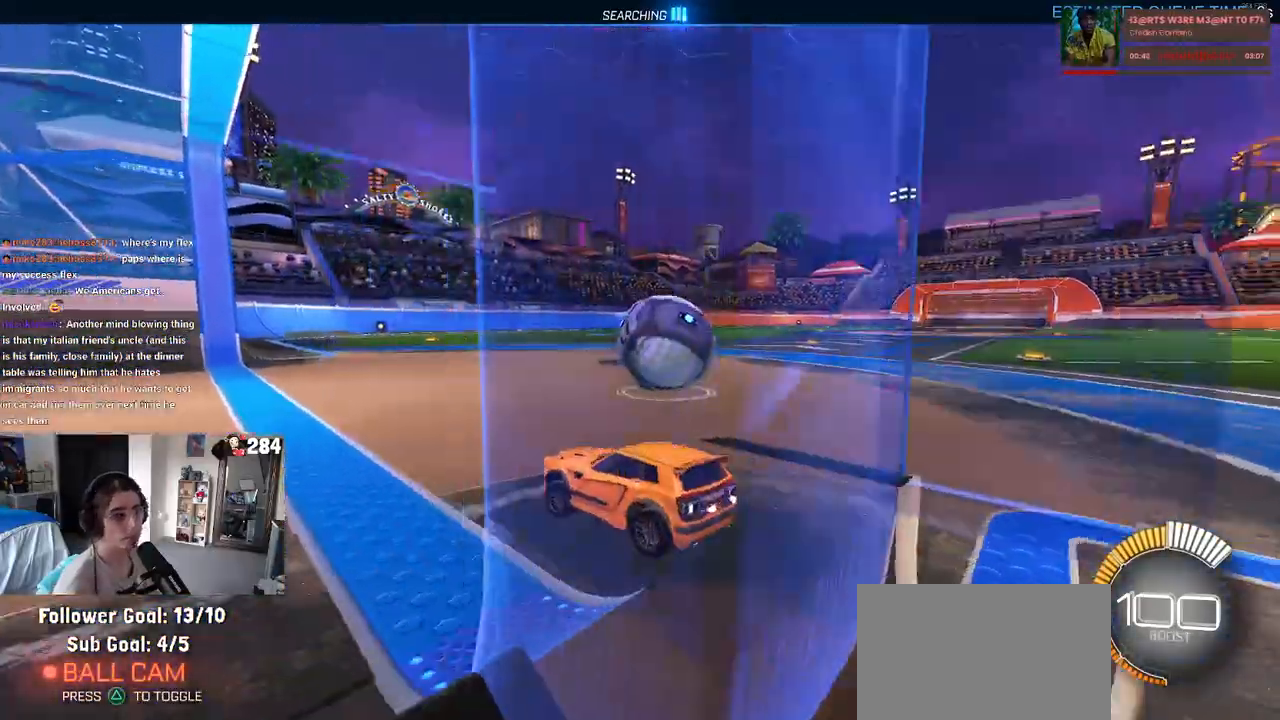
Gameplay with a controller (PlayStation layout); each line is a JSON object with the inputs held at the frame after it (dt_ms = milliseconds from this image to that frame). "events" lists button and stick changes between this image and that frame as [ms after this image, input, new state], when the widget could be followed in between.
{"dt_ms": 500, "buttons": ["R2"], "left_stick": "right", "right_stick": "center", "events": [[17, "left_stick", "right"]]}
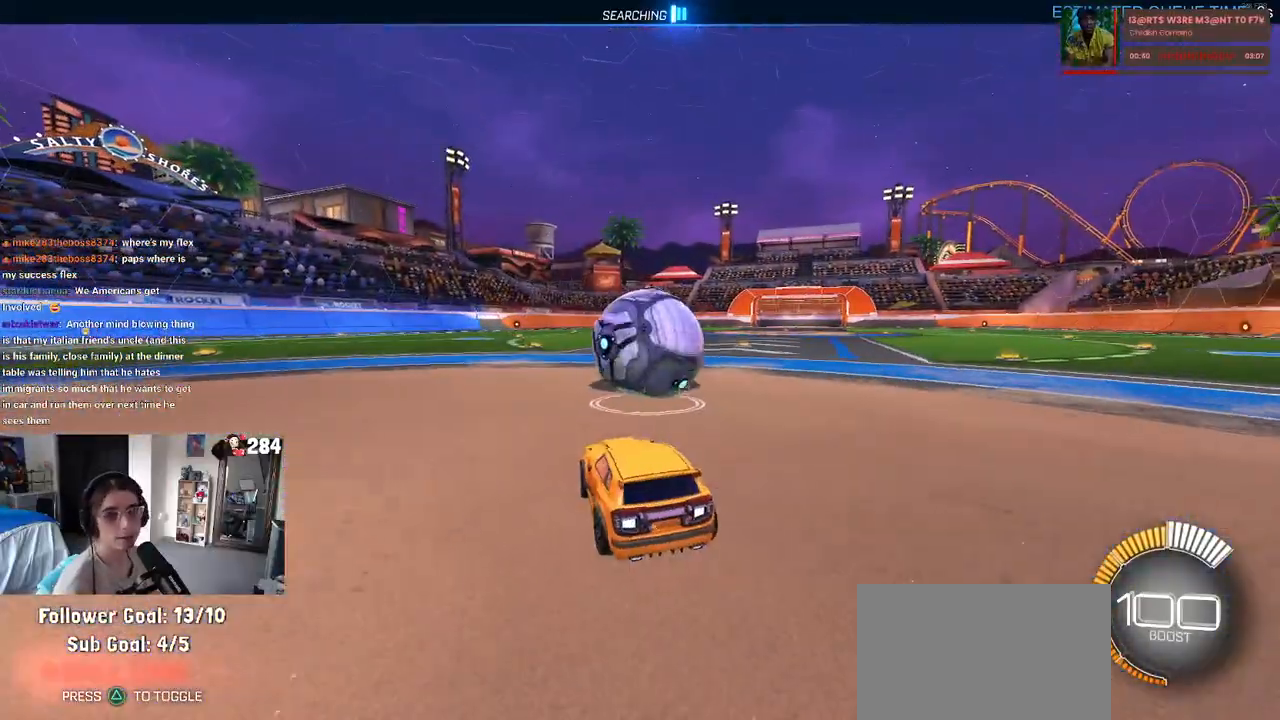
{"dt_ms": 500, "buttons": ["R2"], "left_stick": "left", "right_stick": "center", "events": [[50, "left_stick", "center"], [350, "left_stick", "left"]]}
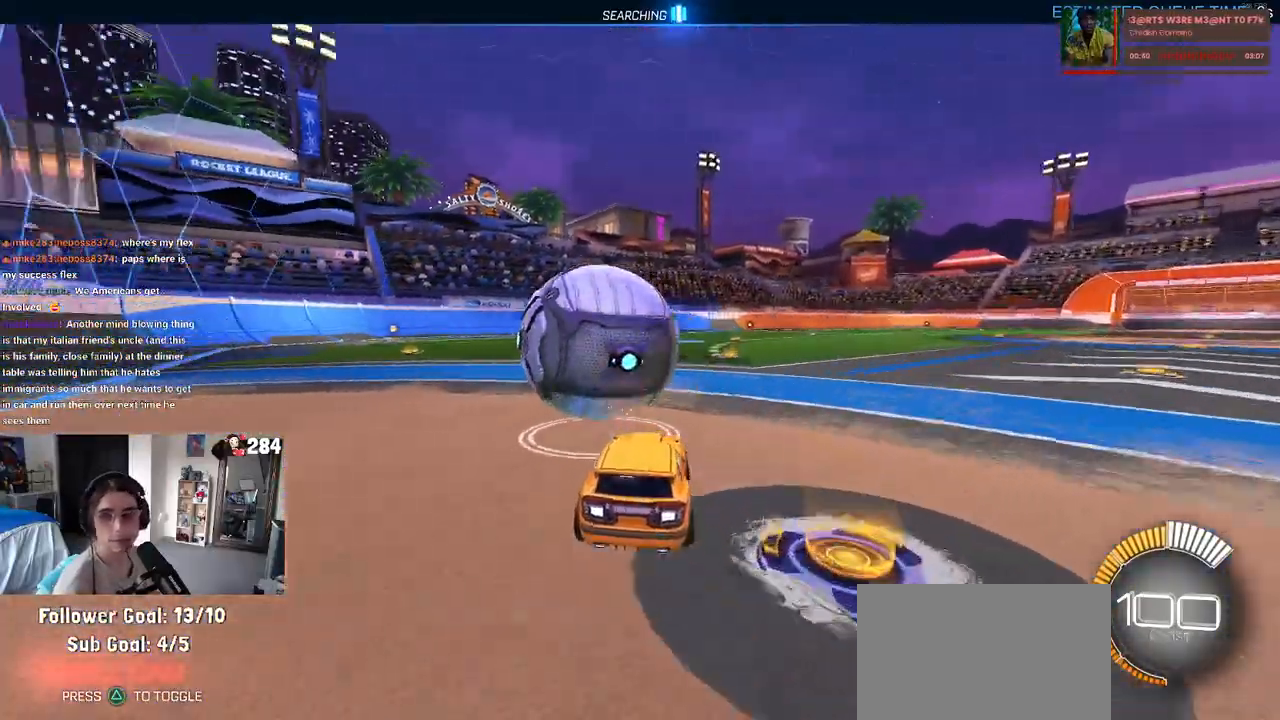
{"dt_ms": 500, "buttons": ["R2"], "left_stick": "right", "right_stick": "center", "events": [[100, "left_stick", "center"], [450, "left_stick", "right"]]}
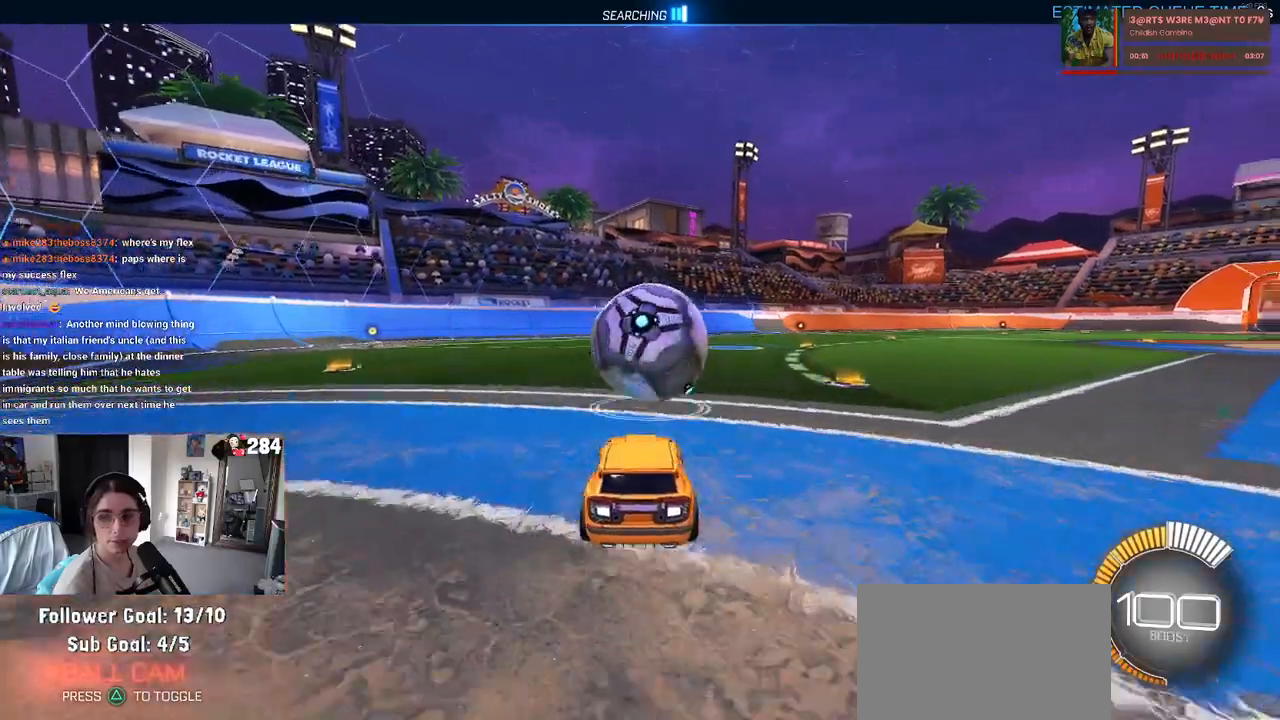
{"dt_ms": 500, "buttons": ["R2"], "left_stick": "left", "right_stick": "center", "events": [[117, "left_stick", "center"], [383, "left_stick", "left"]]}
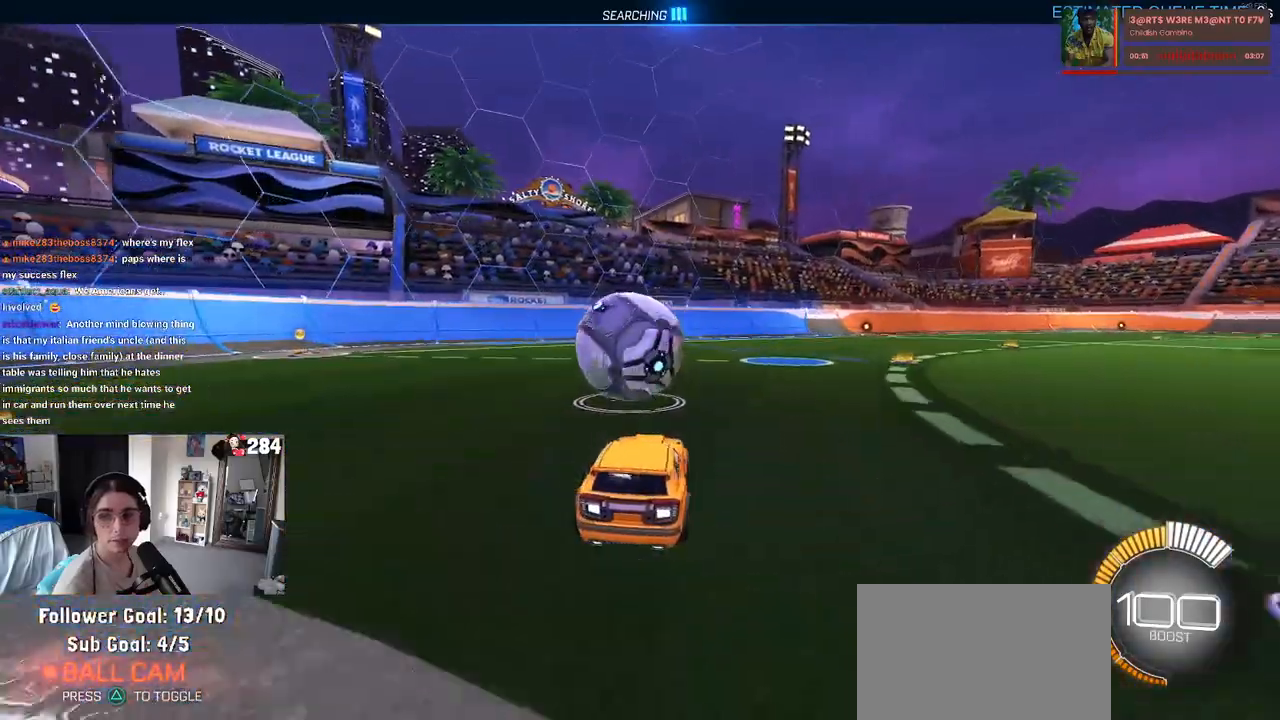
{"dt_ms": 500, "buttons": ["R2"], "left_stick": "center", "right_stick": "center", "events": [[17, "left_stick", "center"], [100, "R1", "down"], [367, "R1", "up"]]}
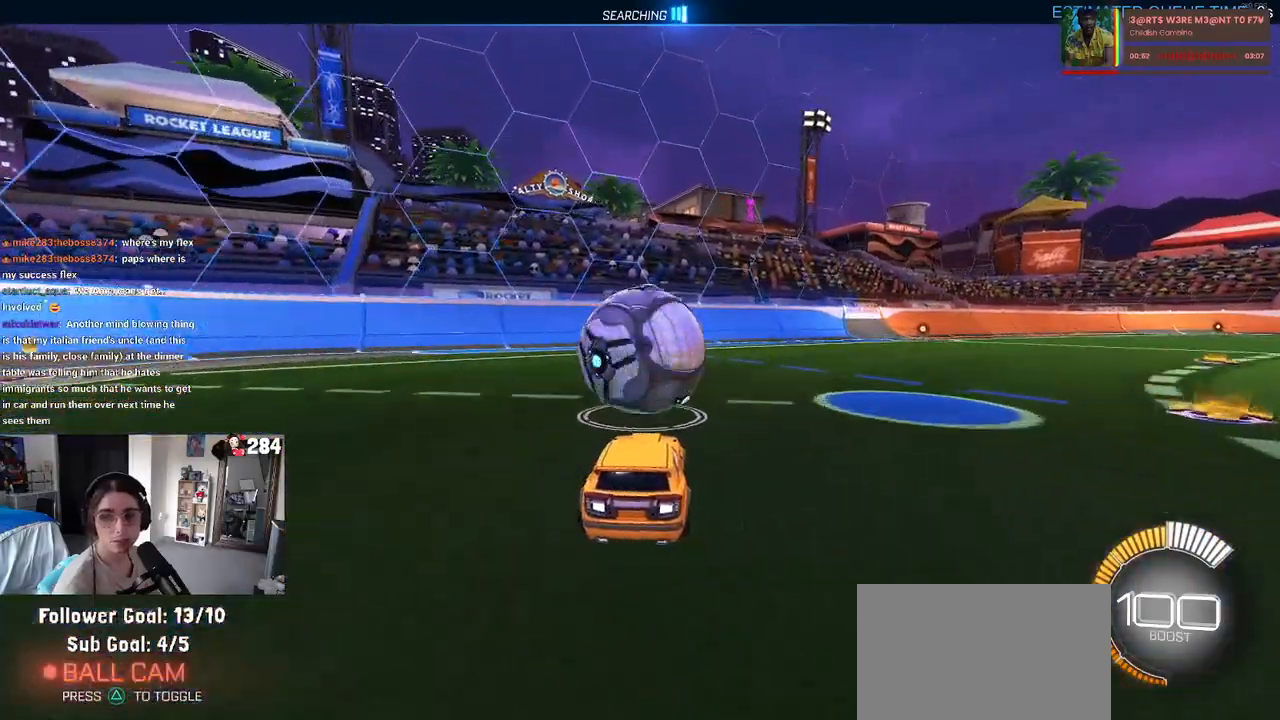
{"dt_ms": 500, "buttons": [], "left_stick": "center", "right_stick": "center", "events": [[433, "R2", "up"], [450, "R2", "down"], [467, "R2", "up"]]}
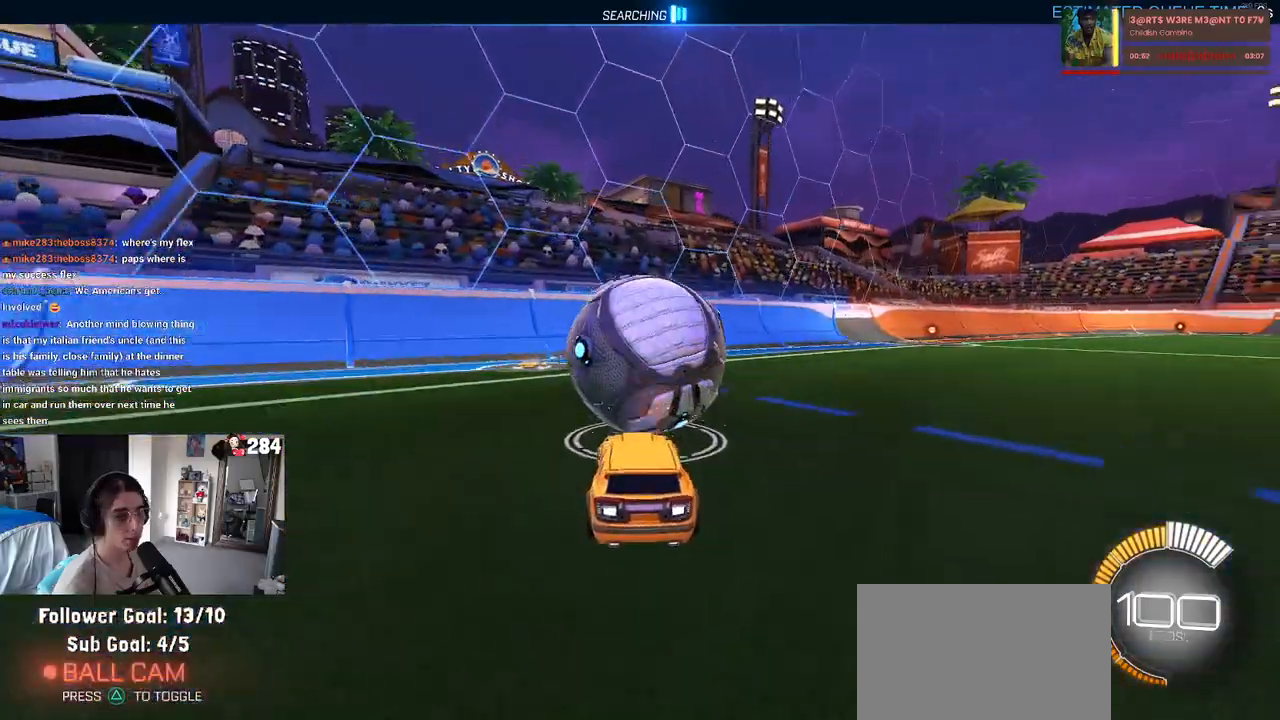
{"dt_ms": 500, "buttons": ["R1", "R2"], "left_stick": "center", "right_stick": "center", "events": [[133, "R2", "down"], [250, "R1", "down"]]}
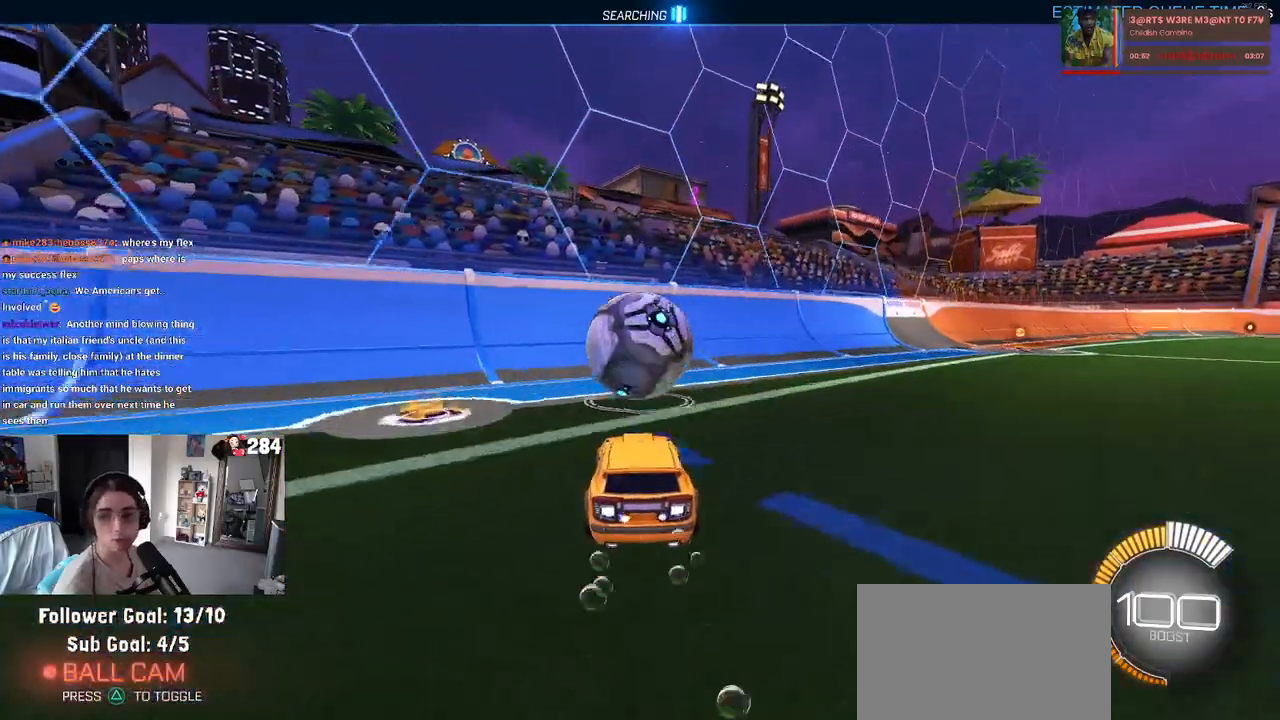
{"dt_ms": 500, "buttons": ["R1", "R2"], "left_stick": "center", "right_stick": "center", "events": [[33, "R1", "up"], [267, "R1", "down"]]}
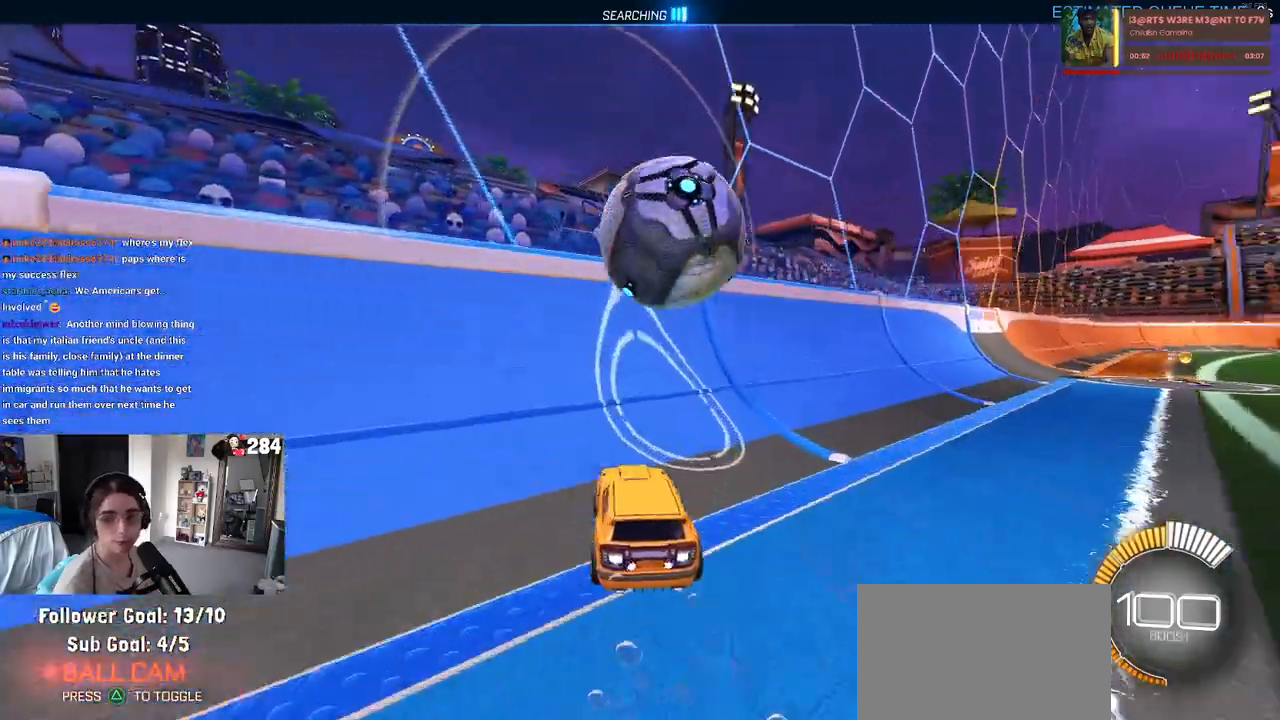
{"dt_ms": 500, "buttons": ["CROSS", "L1", "R2"], "left_stick": "down-right", "right_stick": "center", "events": [[150, "R1", "up"], [367, "left_stick", "down-right"], [400, "CROSS", "down"], [433, "L1", "down"]]}
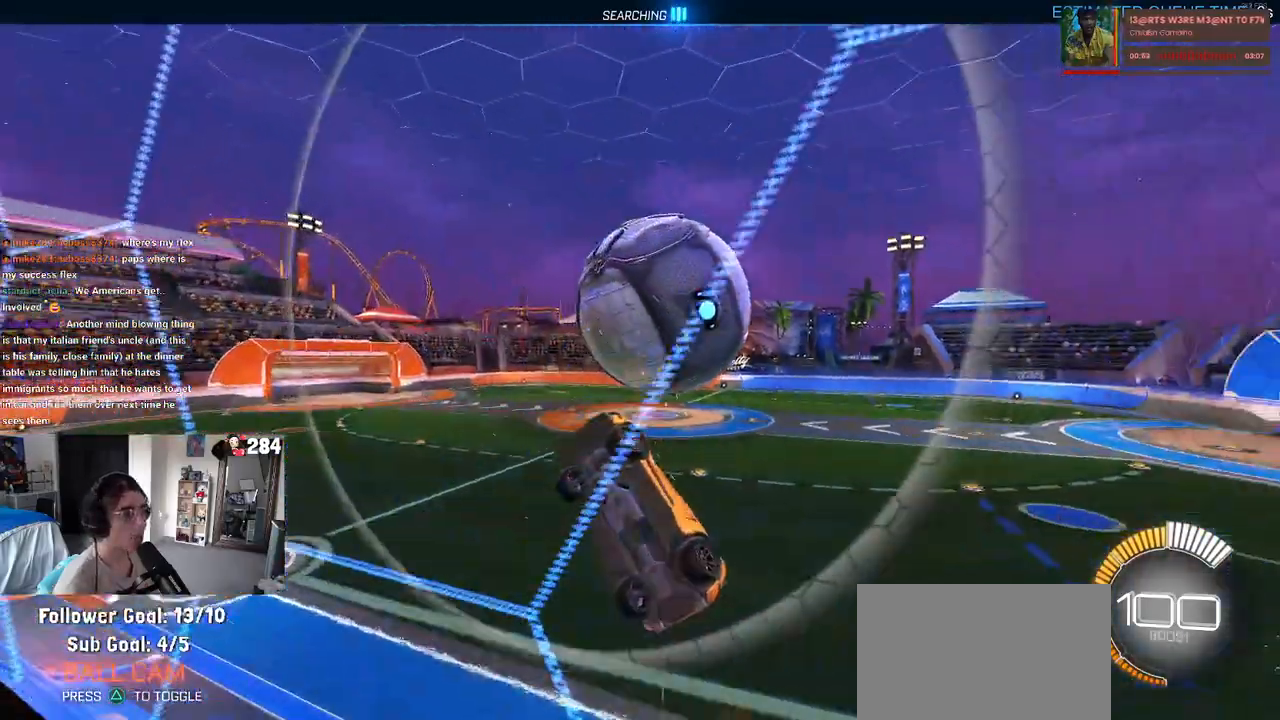
{"dt_ms": 500, "buttons": ["L1"], "left_stick": "left", "right_stick": "center", "events": [[117, "CROSS", "up"], [383, "R2", "up"], [450, "left_stick", "left"]]}
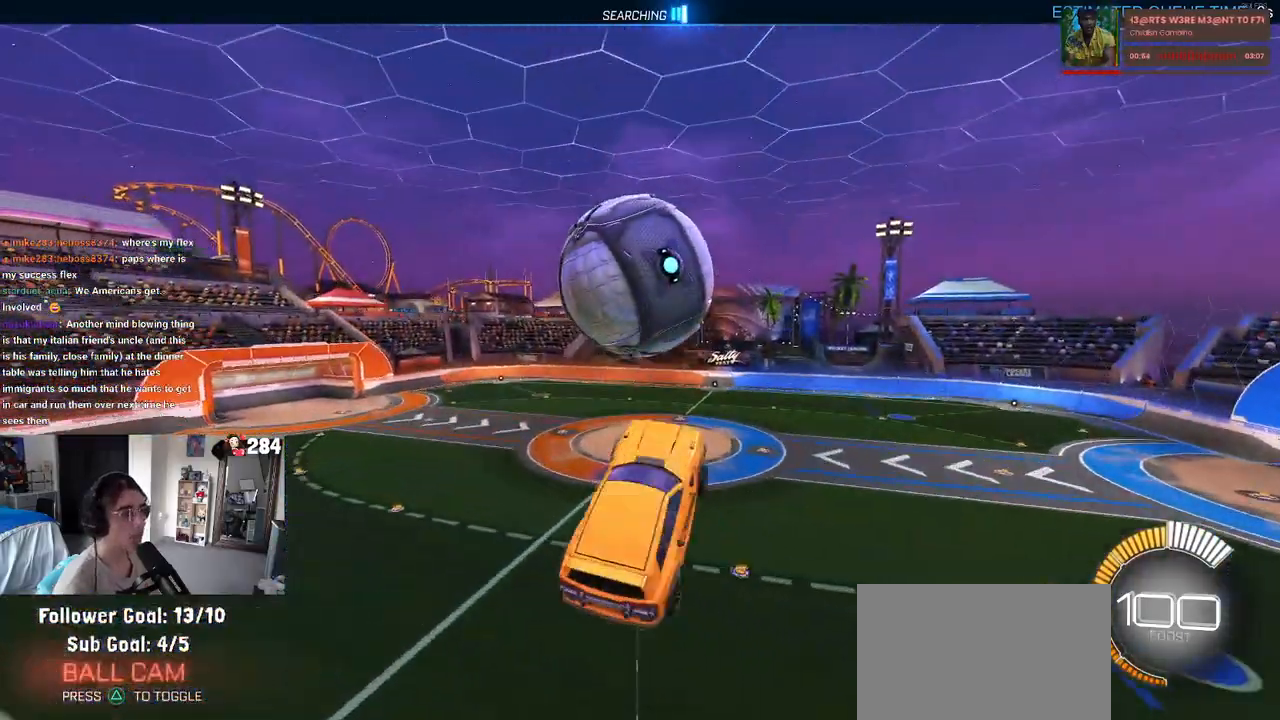
{"dt_ms": 500, "buttons": ["R1"], "left_stick": "down", "right_stick": "center", "events": [[17, "R1", "down"], [17, "left_stick", "down-left"], [433, "L1", "up"], [483, "left_stick", "down"]]}
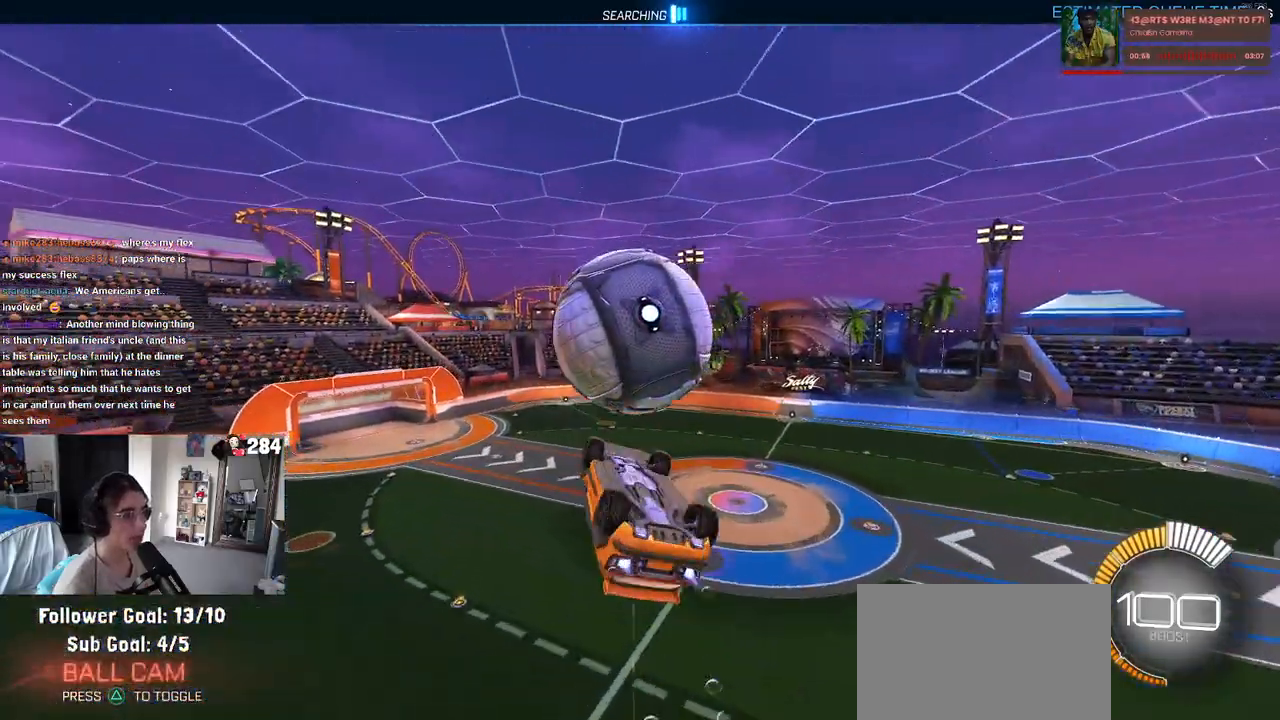
{"dt_ms": 500, "buttons": ["L1"], "left_stick": "left", "right_stick": "center", "events": [[150, "left_stick", "center"], [283, "left_stick", "left"], [317, "L1", "down"], [383, "R1", "up"]]}
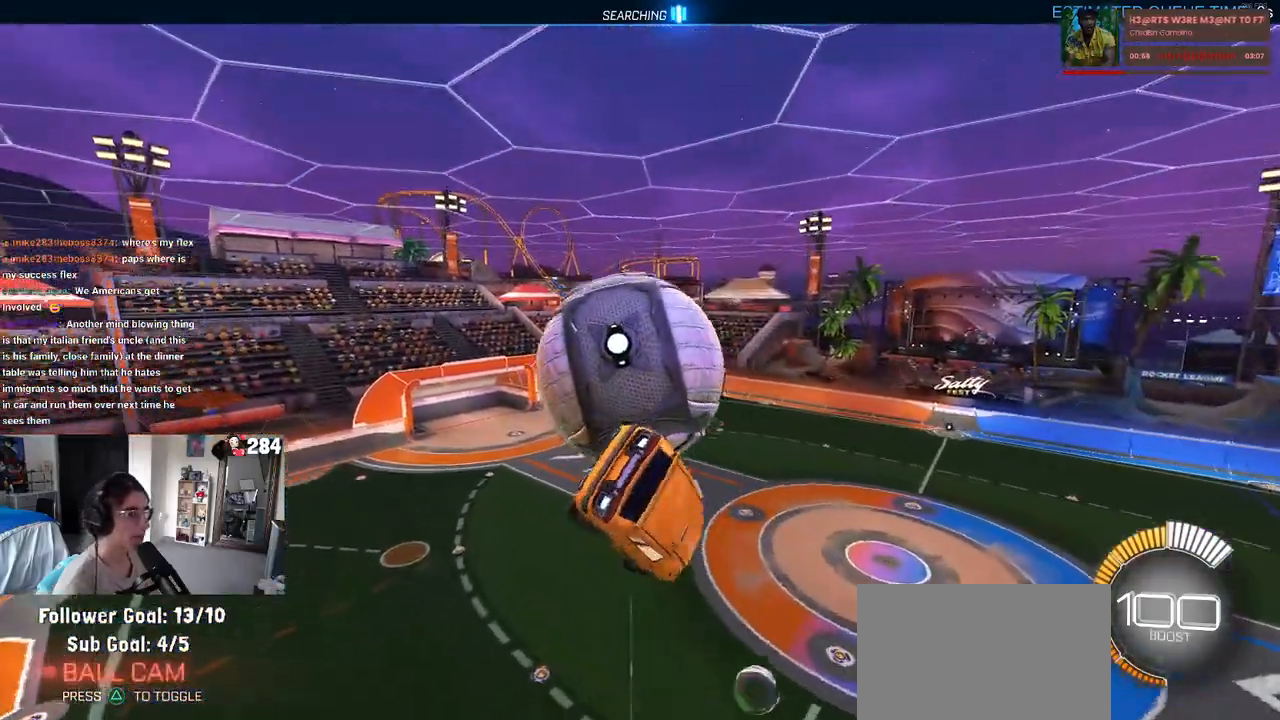
{"dt_ms": 500, "buttons": [], "left_stick": "up-left", "right_stick": "center", "events": [[183, "left_stick", "down"], [233, "left_stick", "down-right"], [283, "R1", "down"], [367, "left_stick", "center"], [383, "L1", "up"], [400, "R1", "up"], [467, "left_stick", "up-left"]]}
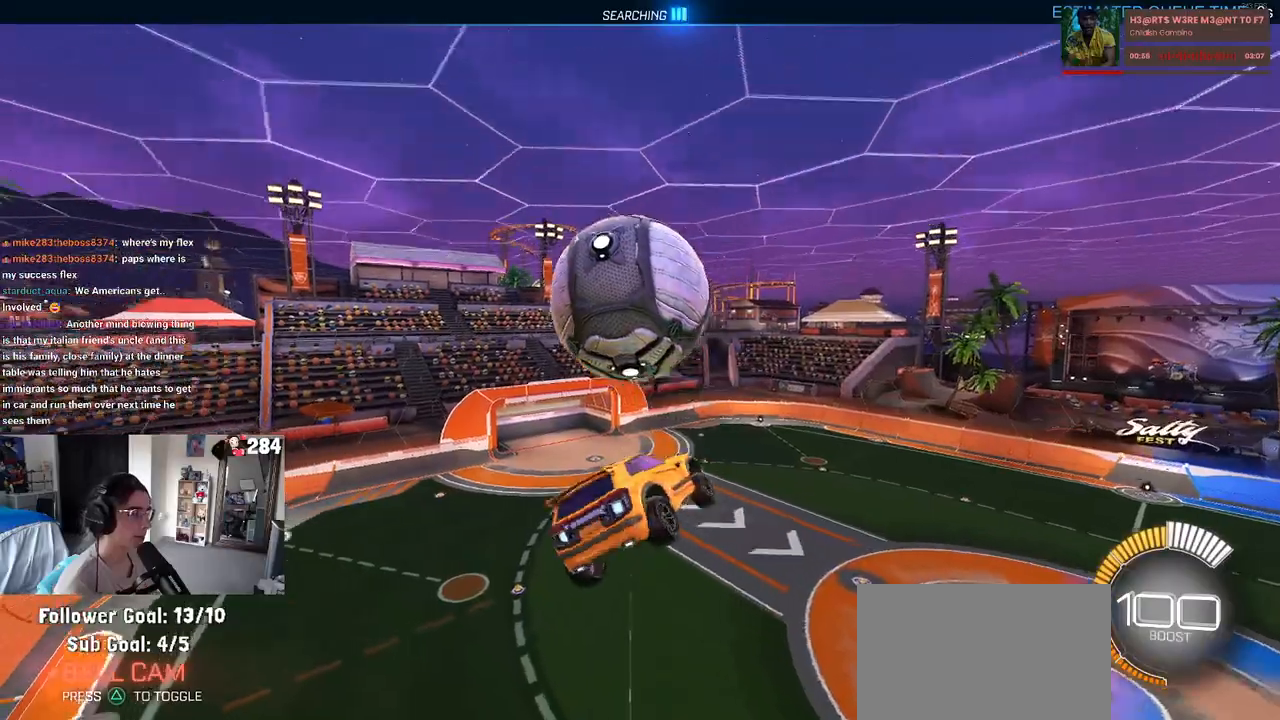
{"dt_ms": 500, "buttons": ["R1"], "left_stick": "down-right", "right_stick": "center", "events": [[83, "CROSS", "down"], [150, "left_stick", "down"], [183, "CROSS", "up"], [233, "left_stick", "down-right"], [283, "R1", "down"]]}
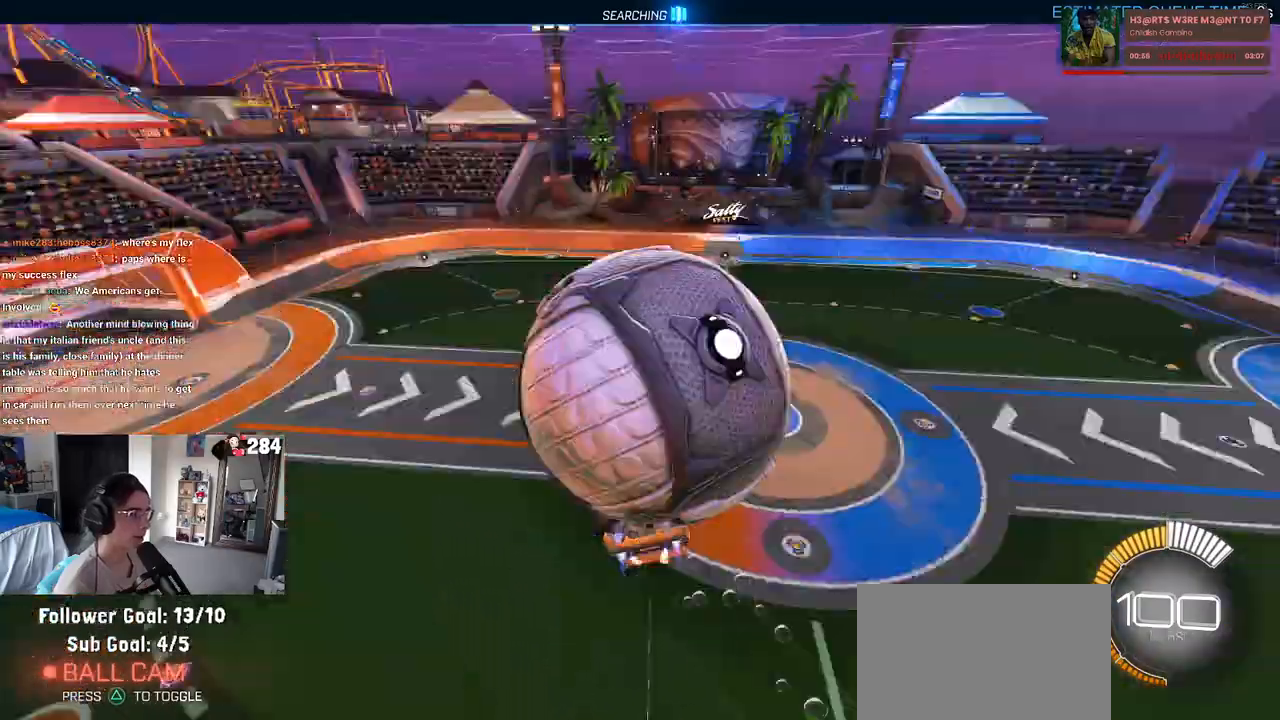
{"dt_ms": 500, "buttons": ["L1"], "left_stick": "down-right", "right_stick": "center", "events": [[17, "L1", "down"], [83, "left_stick", "up-right"], [183, "left_stick", "center"], [233, "left_stick", "down-left"], [383, "left_stick", "down-right"], [450, "R1", "up"]]}
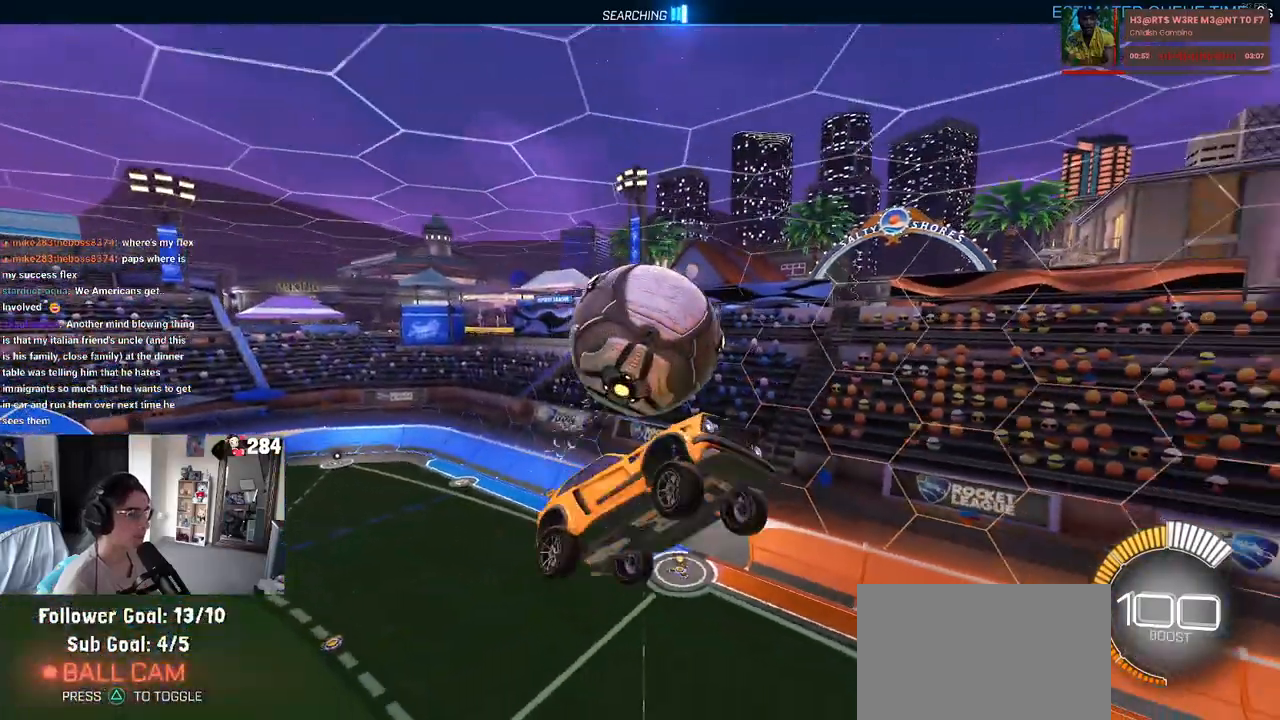
{"dt_ms": 500, "buttons": [], "left_stick": "down-left", "right_stick": "center", "events": [[167, "L1", "up"], [483, "left_stick", "down-left"]]}
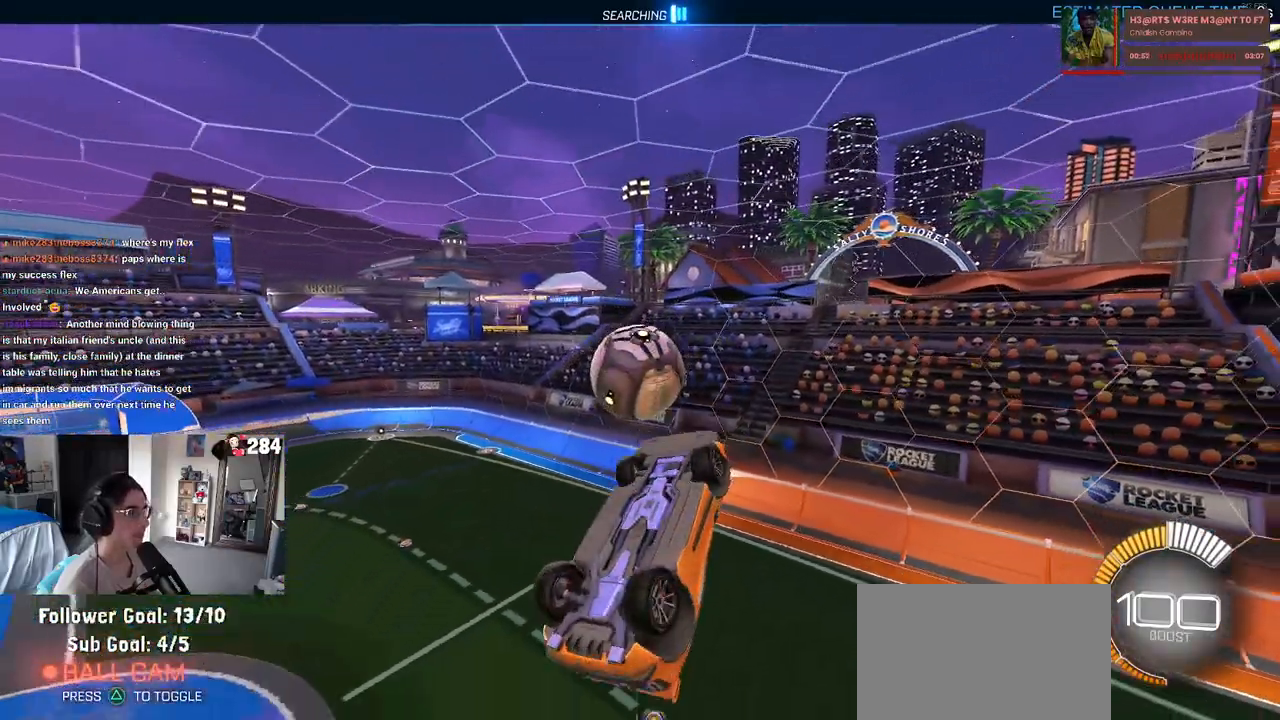
{"dt_ms": 500, "buttons": [], "left_stick": "left", "right_stick": "center", "events": [[17, "left_stick", "left"], [133, "SQUARE", "down"], [400, "SQUARE", "up"]]}
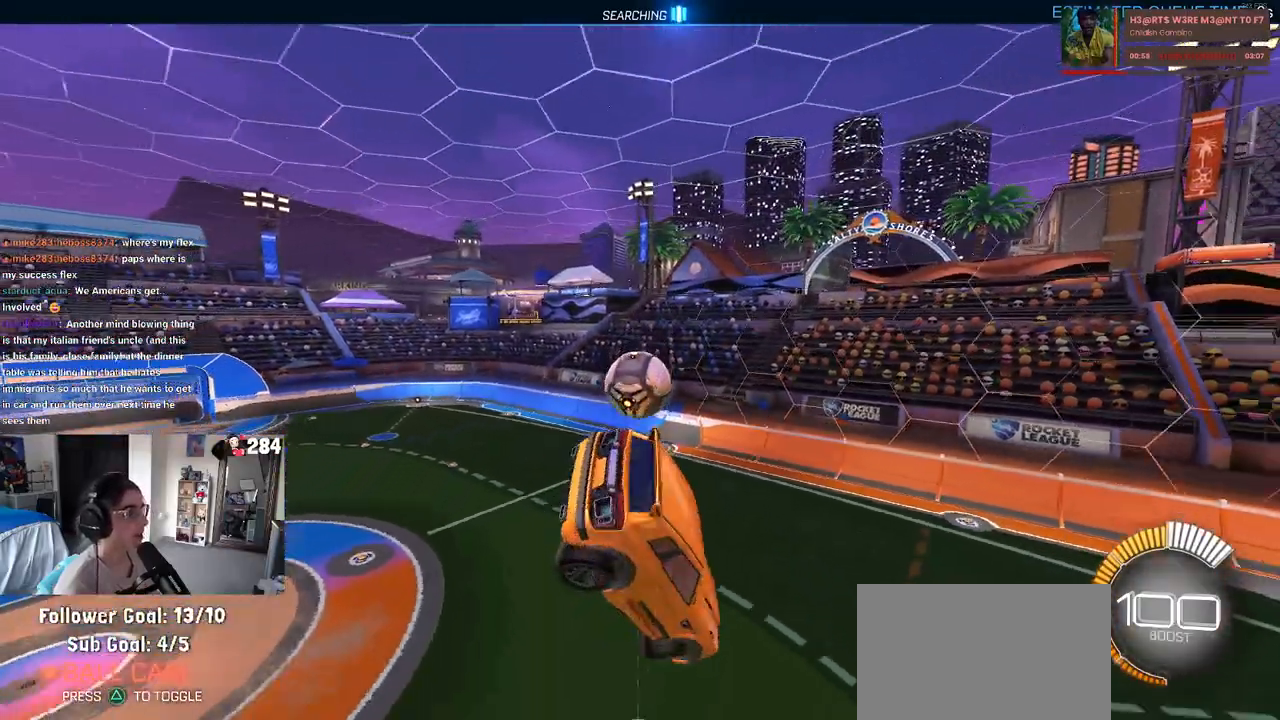
{"dt_ms": 500, "buttons": [], "left_stick": "left", "right_stick": "center", "events": [[133, "left_stick", "center"], [383, "left_stick", "left"]]}
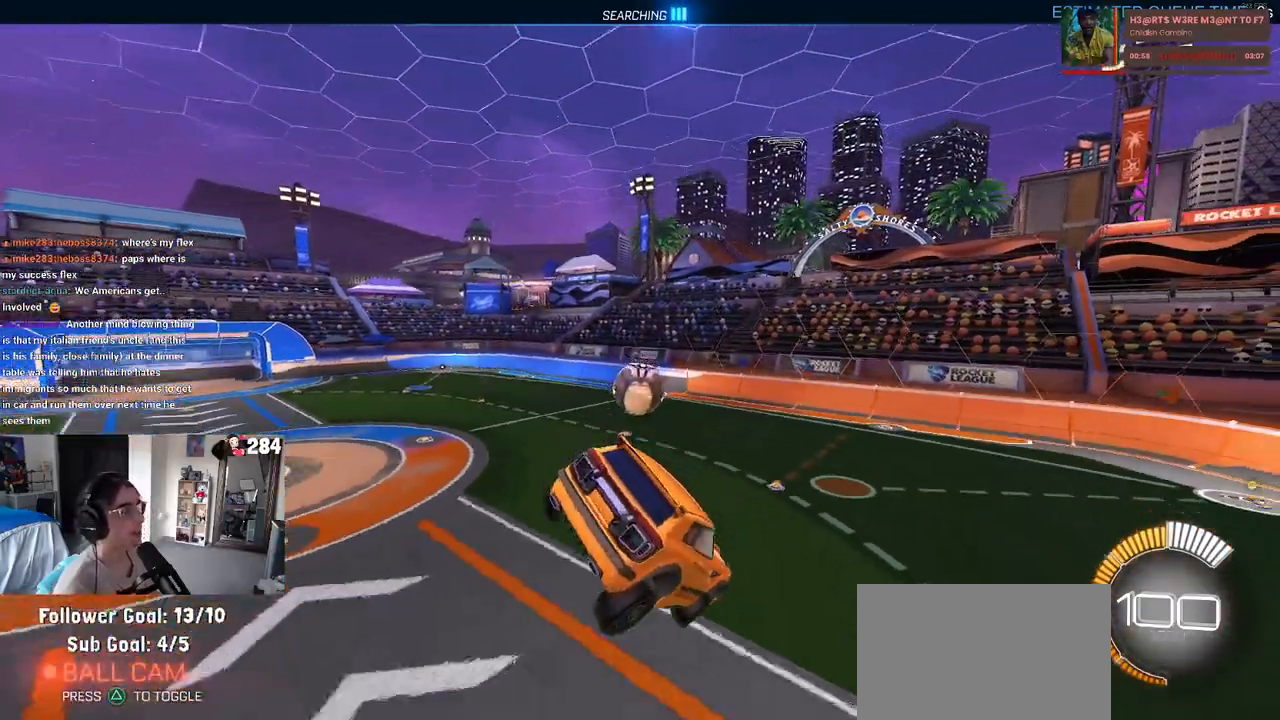
{"dt_ms": 500, "buttons": ["L2"], "left_stick": "left", "right_stick": "center", "events": [[283, "left_stick", "center"], [483, "L2", "down"], [500, "left_stick", "left"]]}
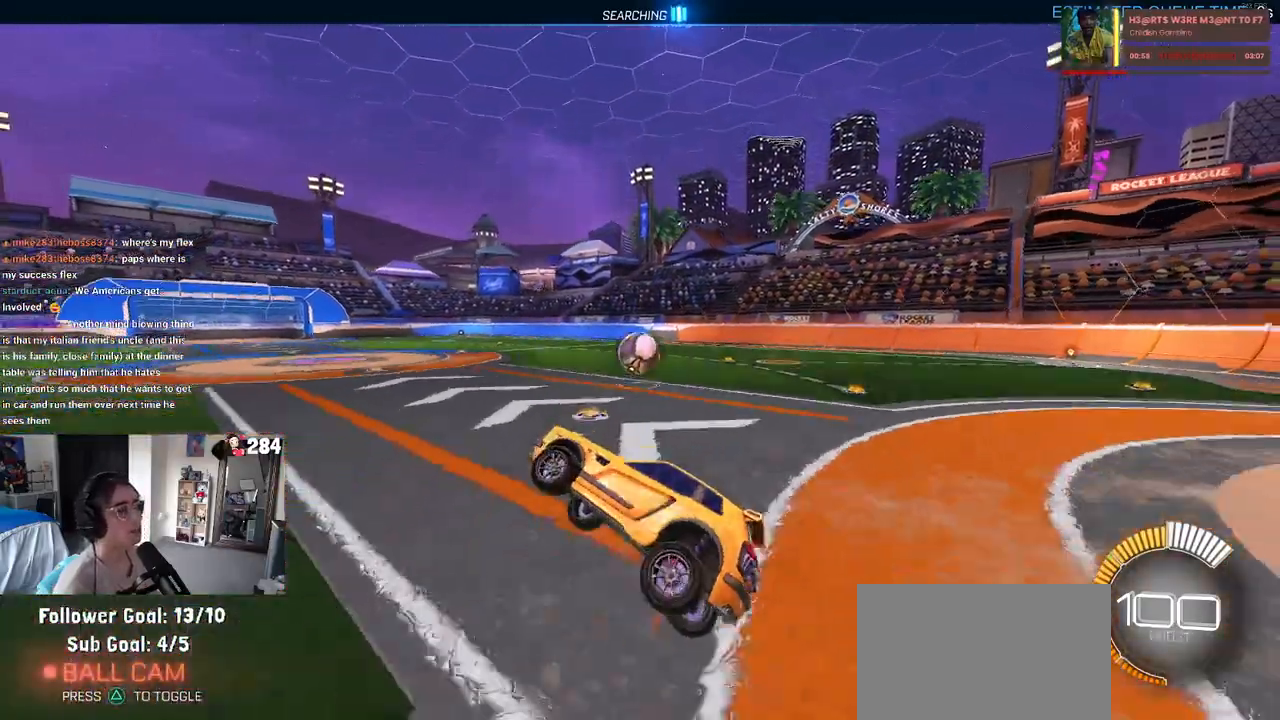
{"dt_ms": 500, "buttons": ["L2"], "left_stick": "center", "right_stick": "center", "events": [[267, "left_stick", "center"], [367, "left_stick", "right"], [500, "left_stick", "center"]]}
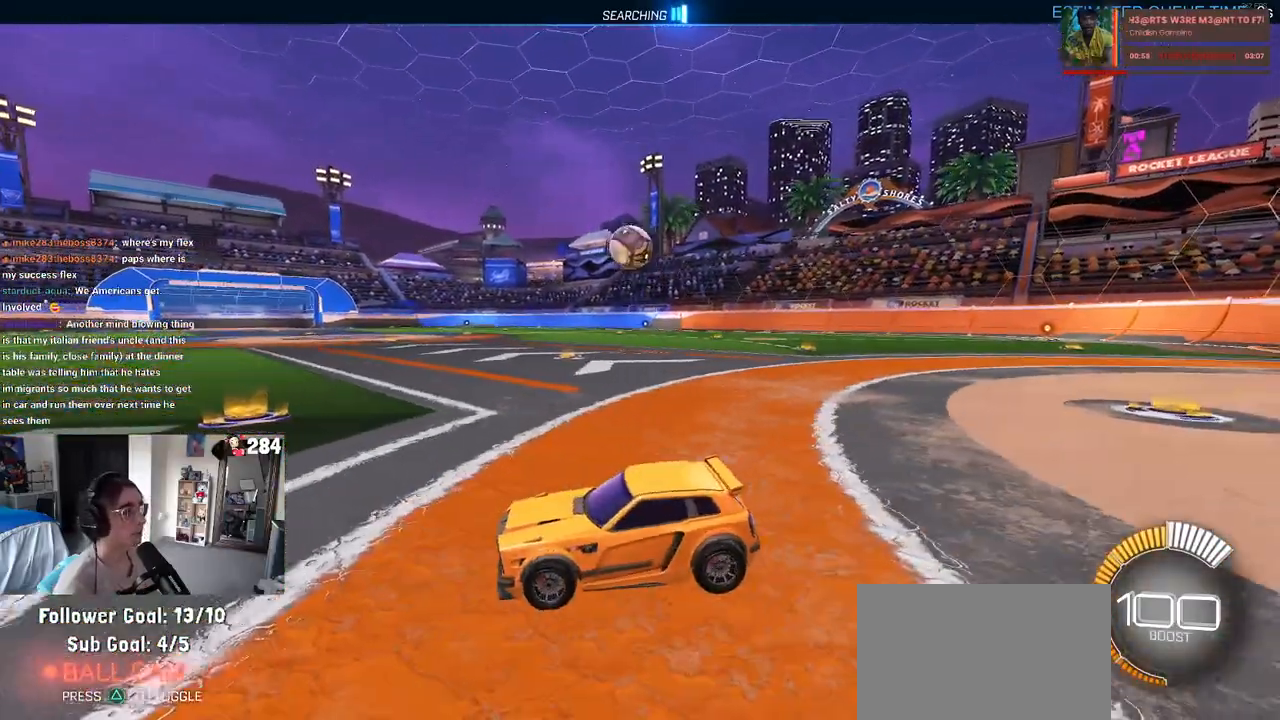
{"dt_ms": 500, "buttons": ["L2"], "left_stick": "left", "right_stick": "center", "events": [[100, "left_stick", "left"]]}
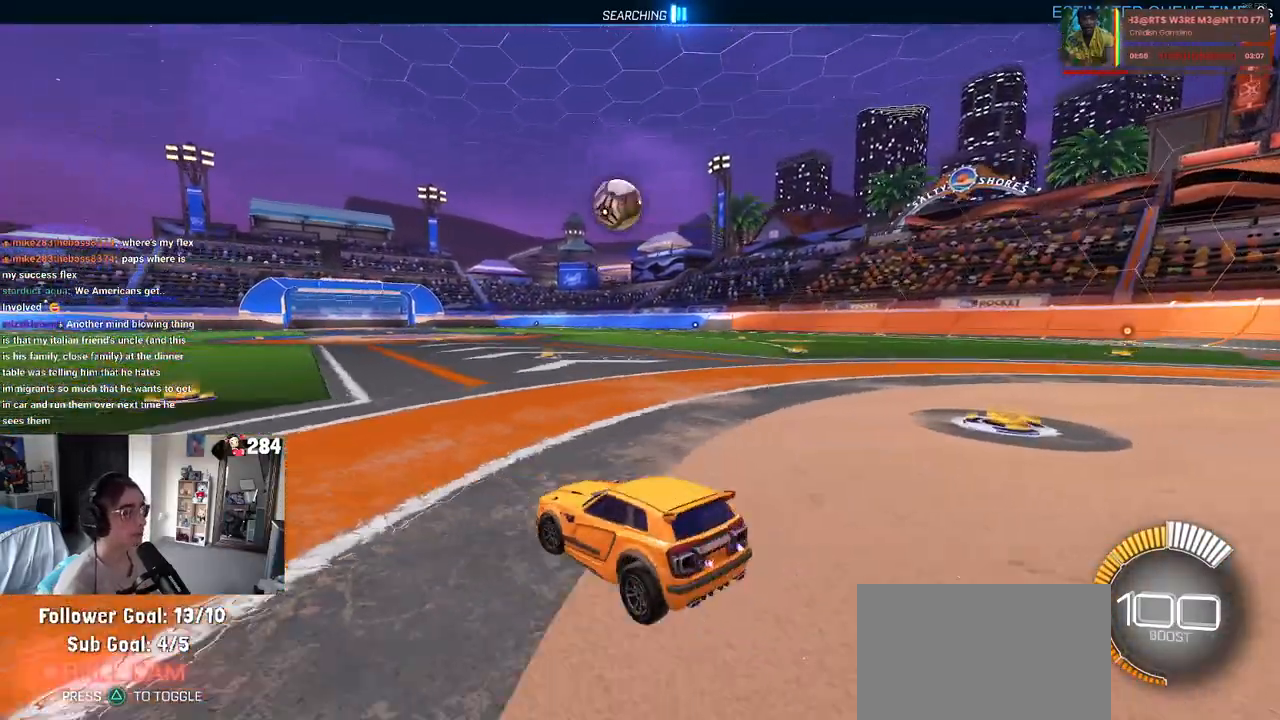
{"dt_ms": 500, "buttons": ["R2"], "left_stick": "right", "right_stick": "center", "events": [[267, "left_stick", "center"], [300, "L2", "up"], [333, "R2", "down"], [350, "left_stick", "right"]]}
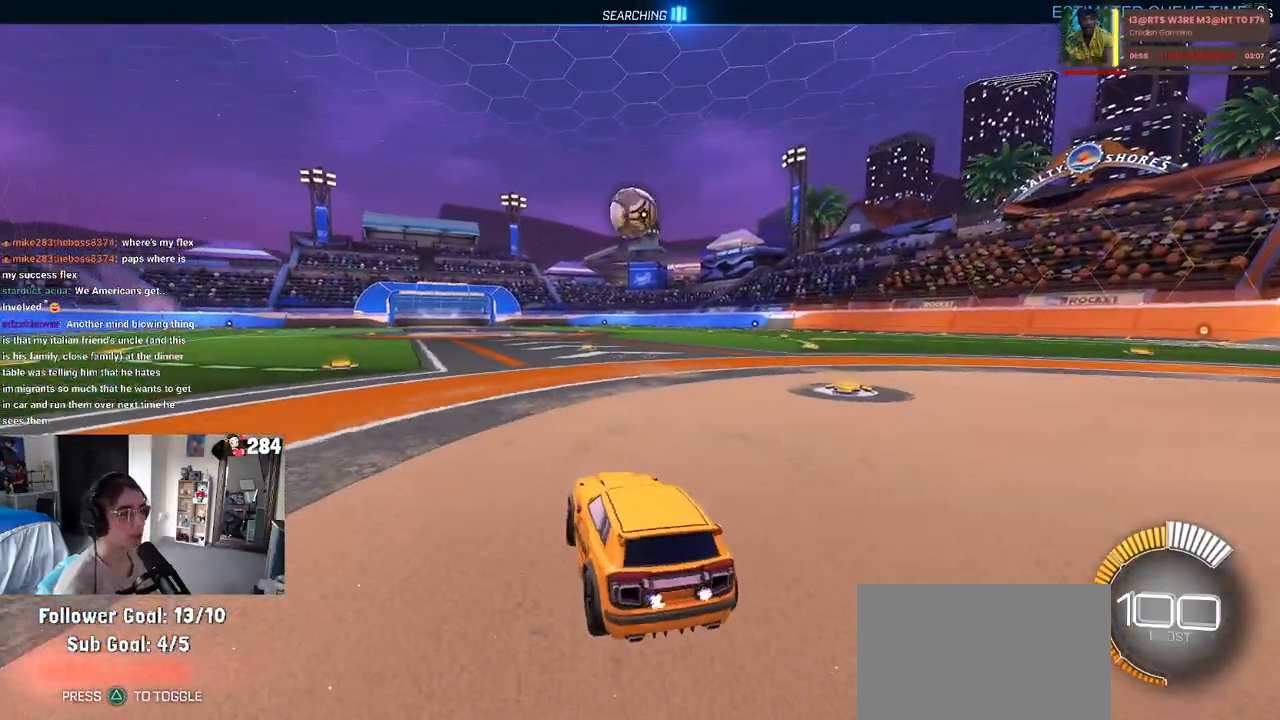
{"dt_ms": 500, "buttons": ["R2"], "left_stick": "center", "right_stick": "center", "events": [[300, "left_stick", "up-right"], [417, "left_stick", "center"]]}
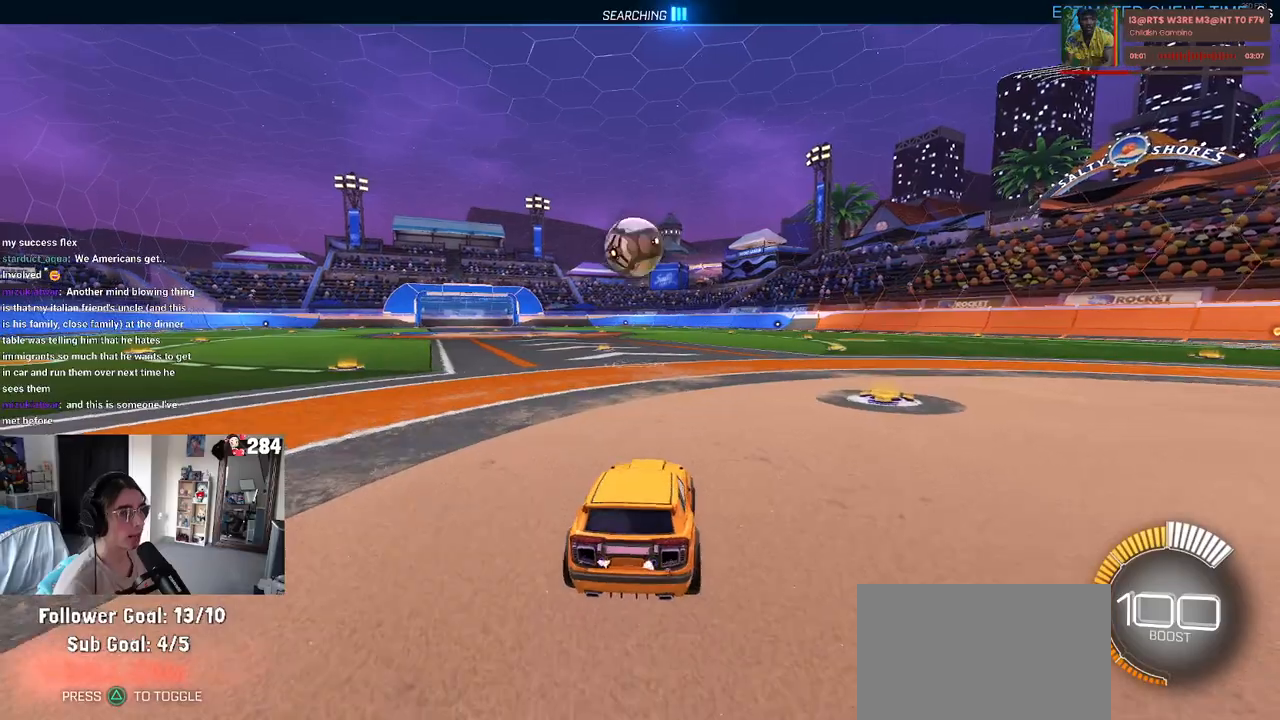
{"dt_ms": 500, "buttons": ["CROSS", "R1", "R2"], "left_stick": "down", "right_stick": "center", "events": [[50, "left_stick", "left"], [217, "left_stick", "center"], [450, "left_stick", "down"], [483, "R1", "down"], [500, "CROSS", "down"]]}
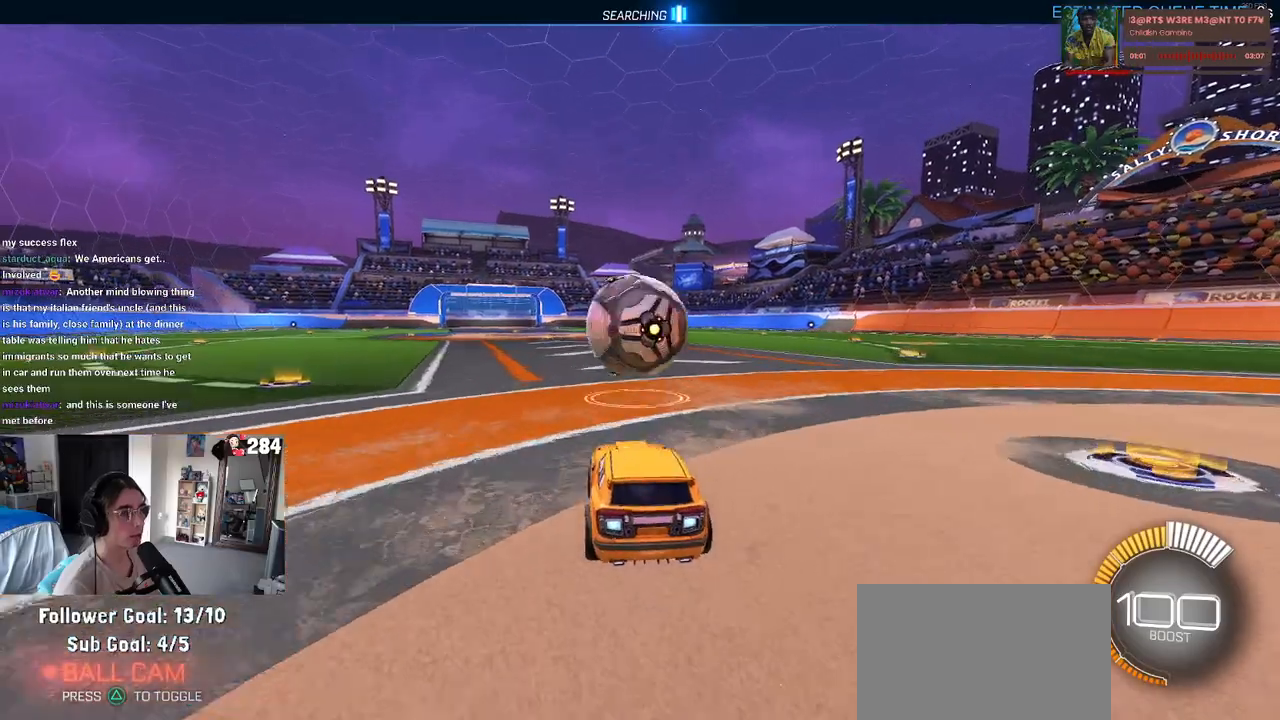
{"dt_ms": 1000, "buttons": ["L1", "R1"], "left_stick": "left", "right_stick": "center"}
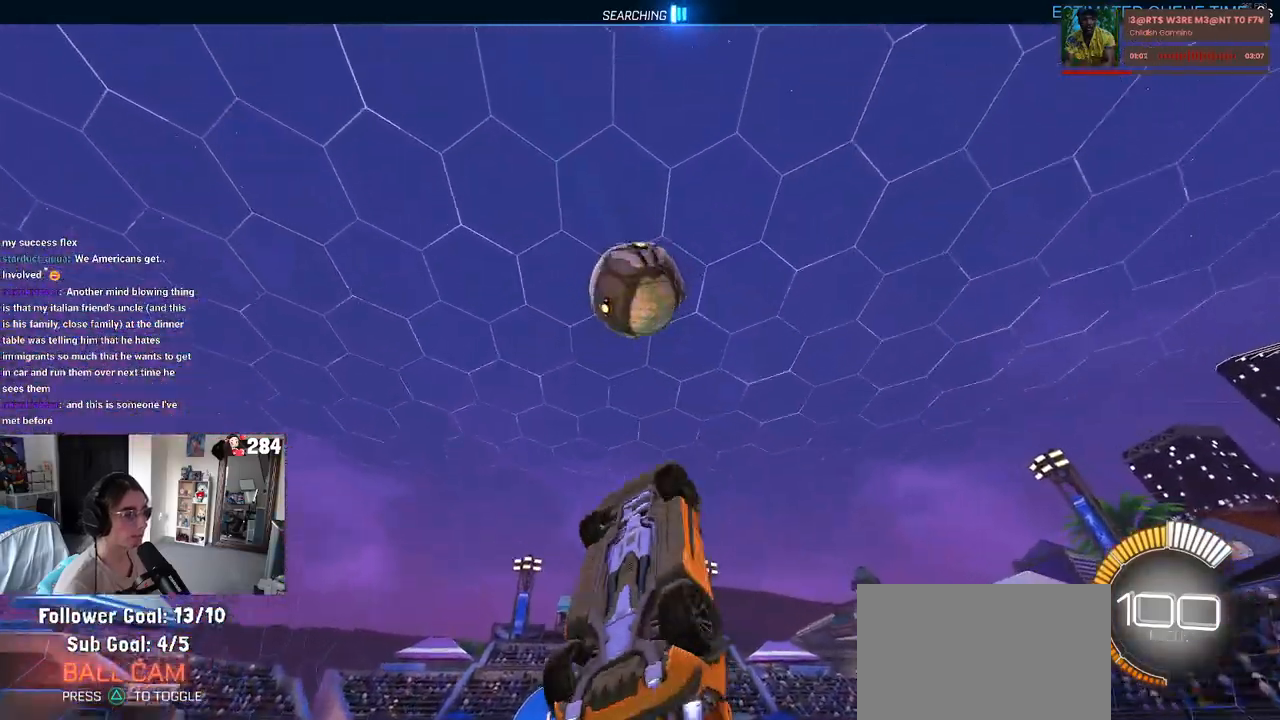
{"dt_ms": 500, "buttons": ["L1", "R1"], "left_stick": "down-right", "right_stick": "center", "events": [[250, "left_stick", "center"], [333, "left_stick", "down-left"], [483, "left_stick", "down-right"]]}
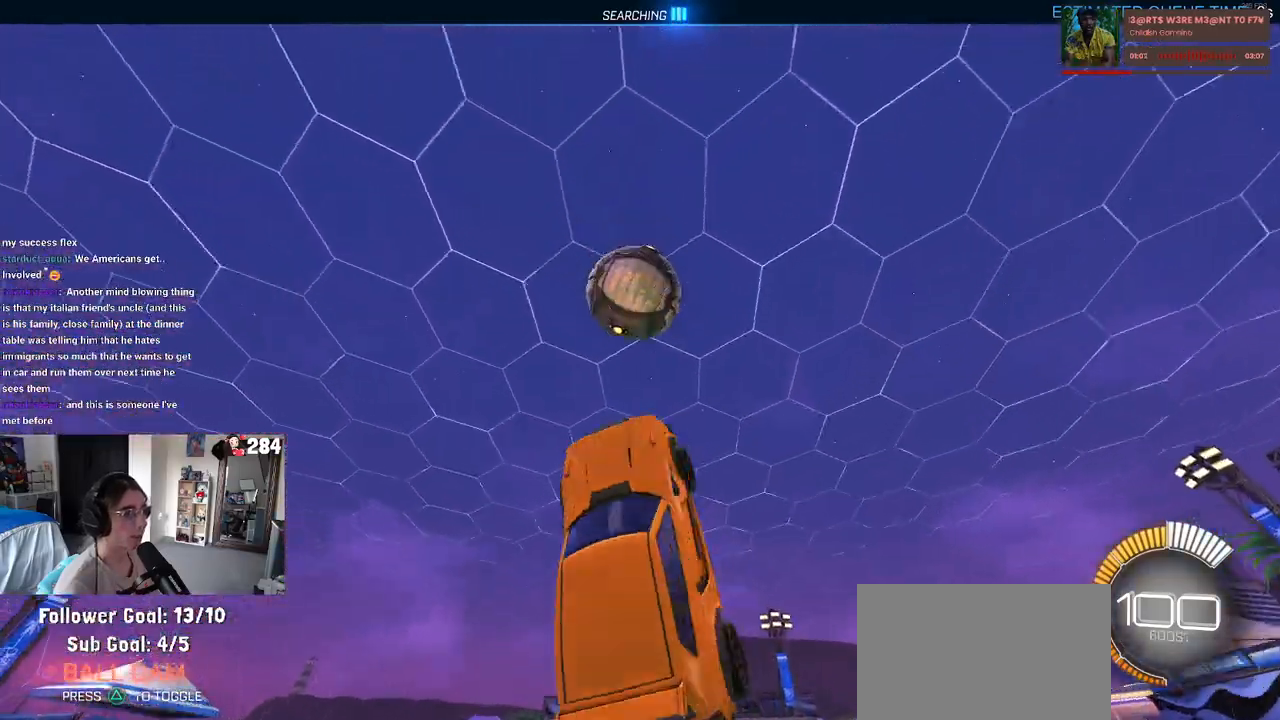
{"dt_ms": 500, "buttons": [], "left_stick": "center", "right_stick": "center", "events": [[50, "left_stick", "center"], [150, "left_stick", "left"], [217, "left_stick", "down-left"], [250, "L1", "up"], [400, "R1", "up"], [483, "left_stick", "center"]]}
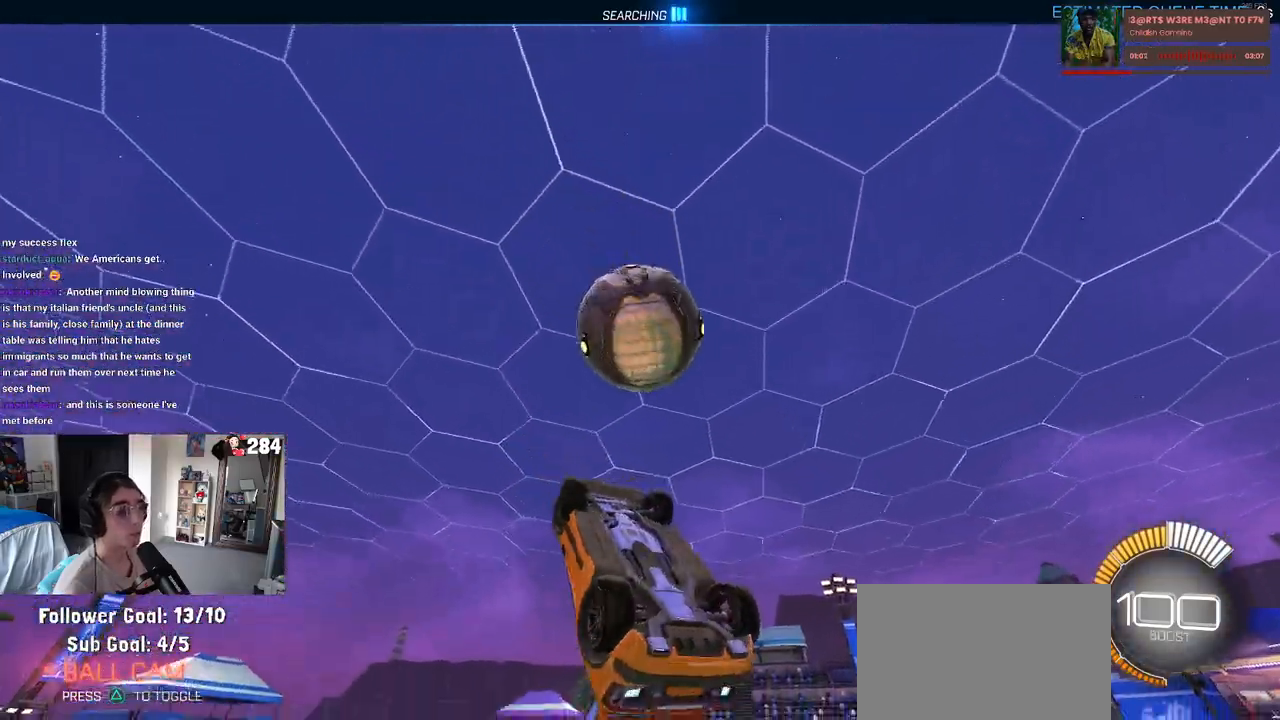
{"dt_ms": 500, "buttons": ["R1"], "left_stick": "down-left", "right_stick": "center", "events": [[67, "R1", "down"], [100, "left_stick", "down"], [283, "left_stick", "center"], [433, "left_stick", "down-left"]]}
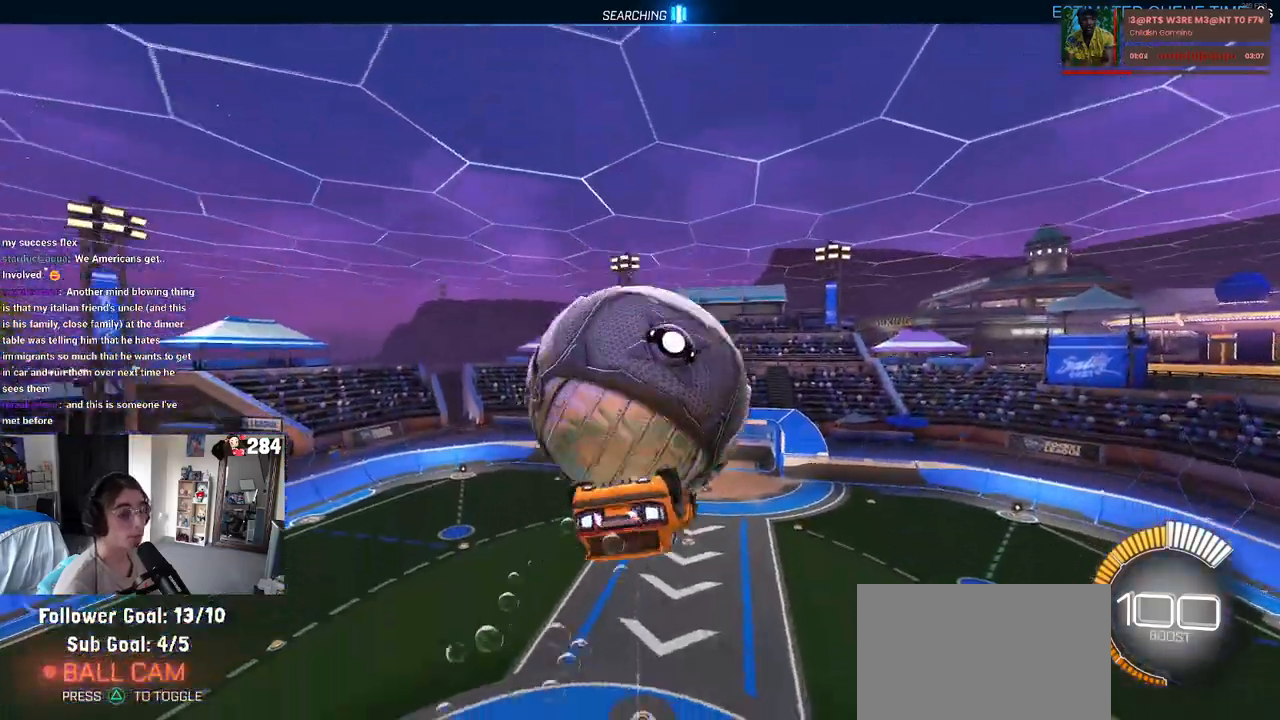
{"dt_ms": 500, "buttons": ["L1"], "left_stick": "right", "right_stick": "center", "events": [[17, "L1", "down"], [17, "left_stick", "left"], [67, "R1", "up"], [350, "left_stick", "down"], [417, "left_stick", "right"]]}
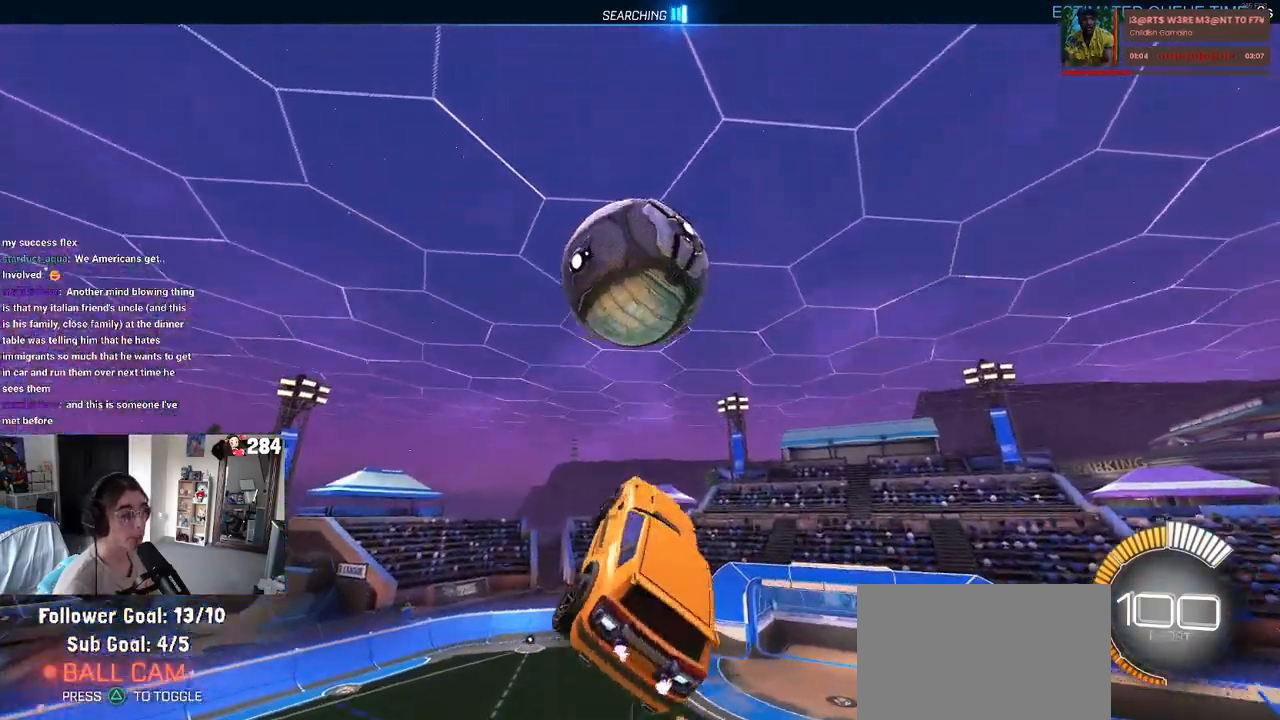
{"dt_ms": 500, "buttons": [], "left_stick": "center", "right_stick": "center", "events": [[17, "L1", "up"], [33, "left_stick", "center"], [233, "left_stick", "up"], [317, "CROSS", "down"], [417, "left_stick", "center"], [433, "CROSS", "up"]]}